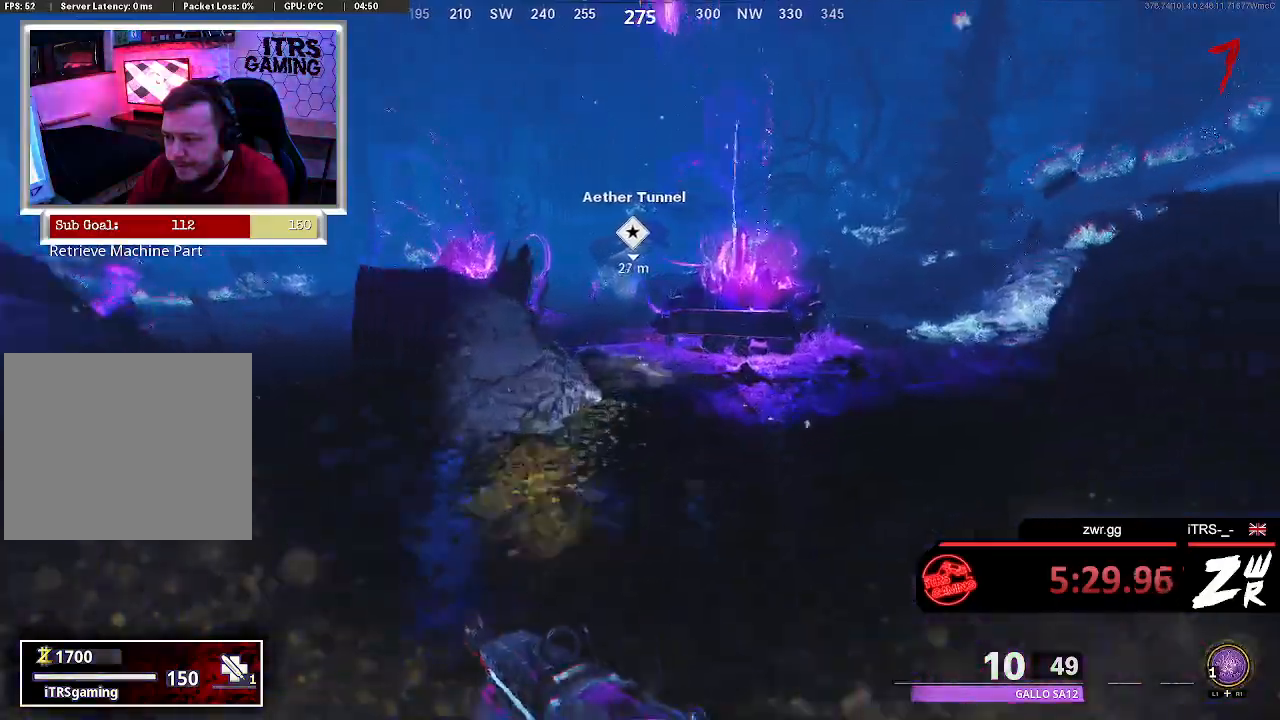
Gameplay with a controller (PlayStation layout); each line is a JSON object with the inputs held at the frame after it. "events" lists button and stick changes between this image and that frame as [ms after this image, input, new state], when the widget could be followed in between.
{"buttons": [], "left_stick": "up", "right_stick": "left", "events": [[433, "right_stick", "left"]]}
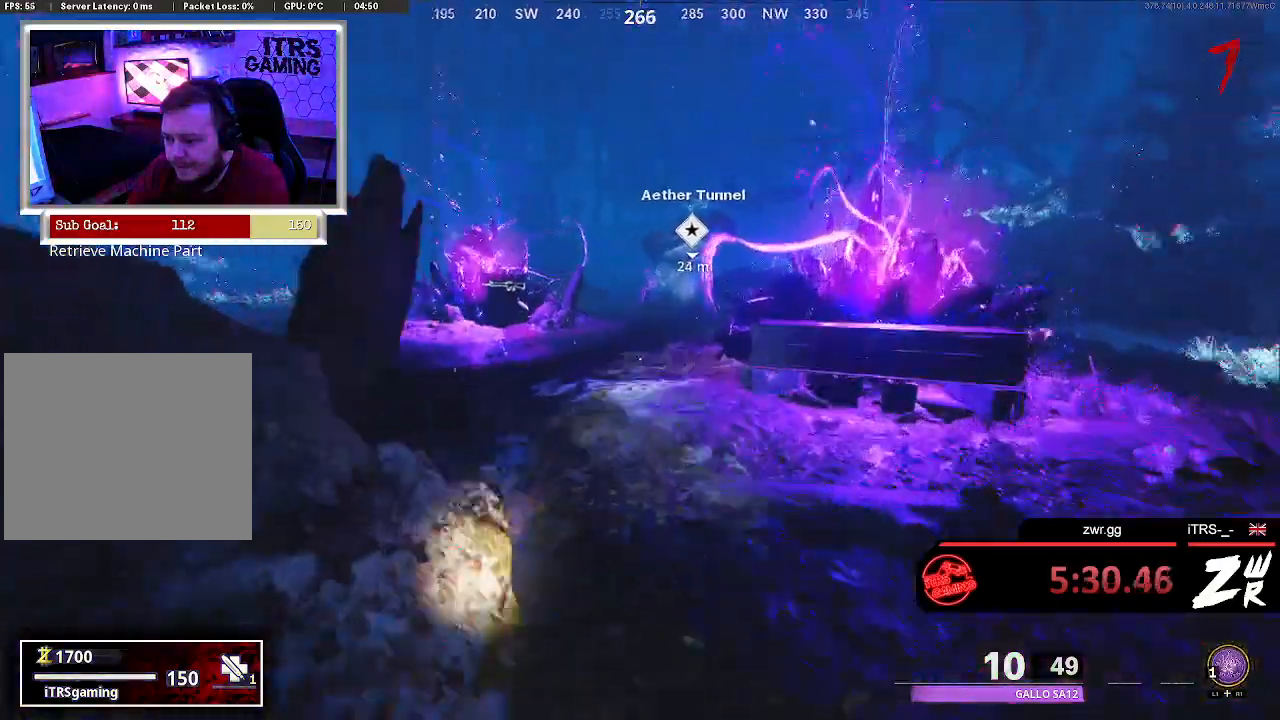
{"buttons": [], "left_stick": "up", "right_stick": "center", "events": [[67, "right_stick", "center"]]}
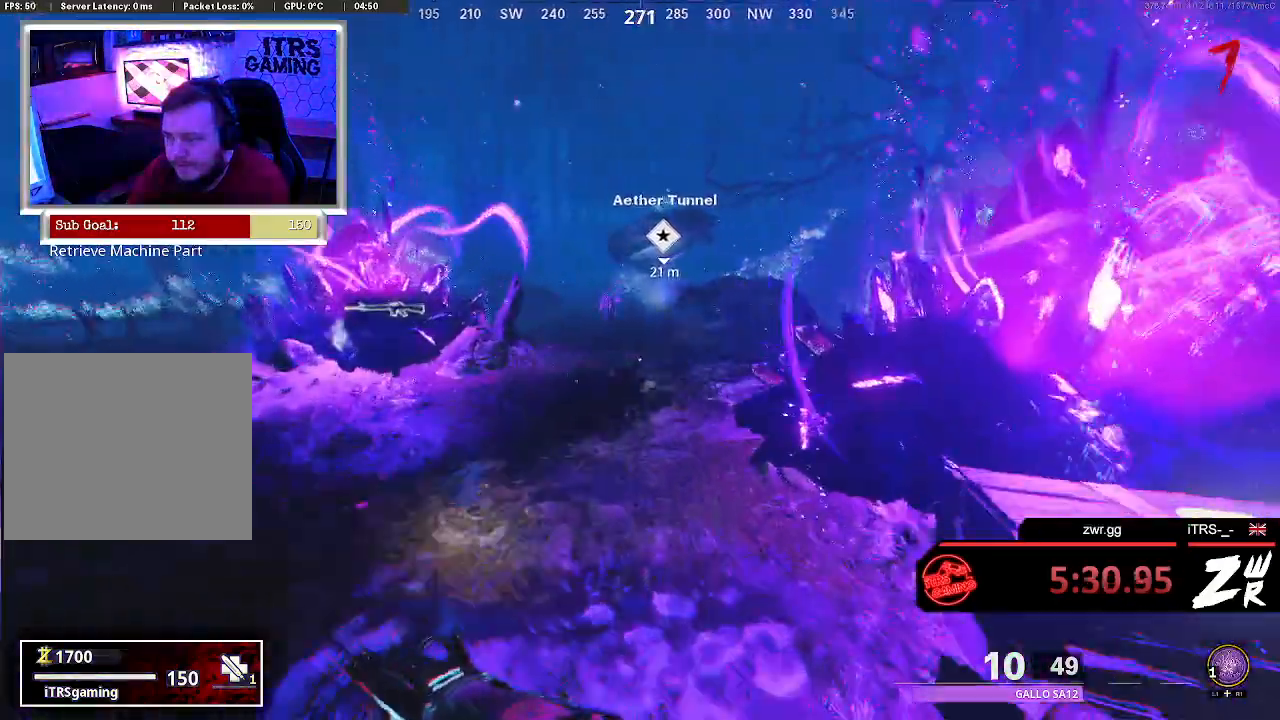
{"buttons": [], "left_stick": "up", "right_stick": "center", "events": []}
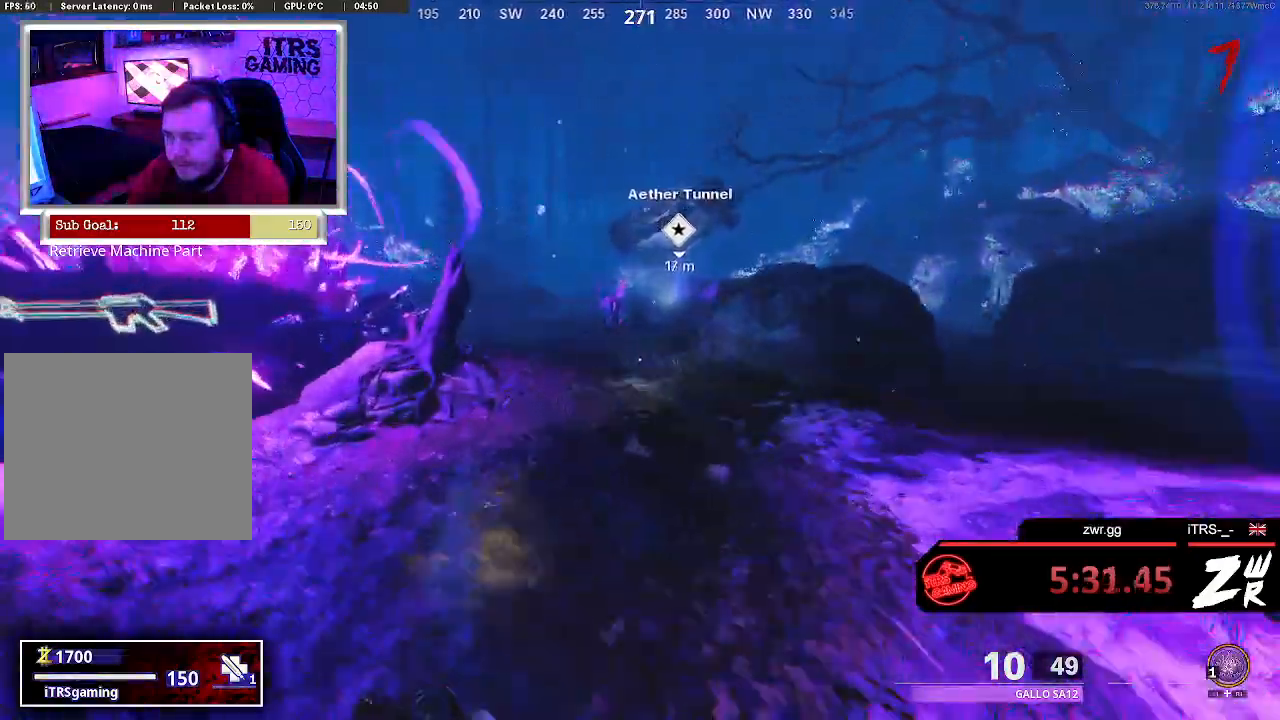
{"buttons": [], "left_stick": "up", "right_stick": "center", "events": []}
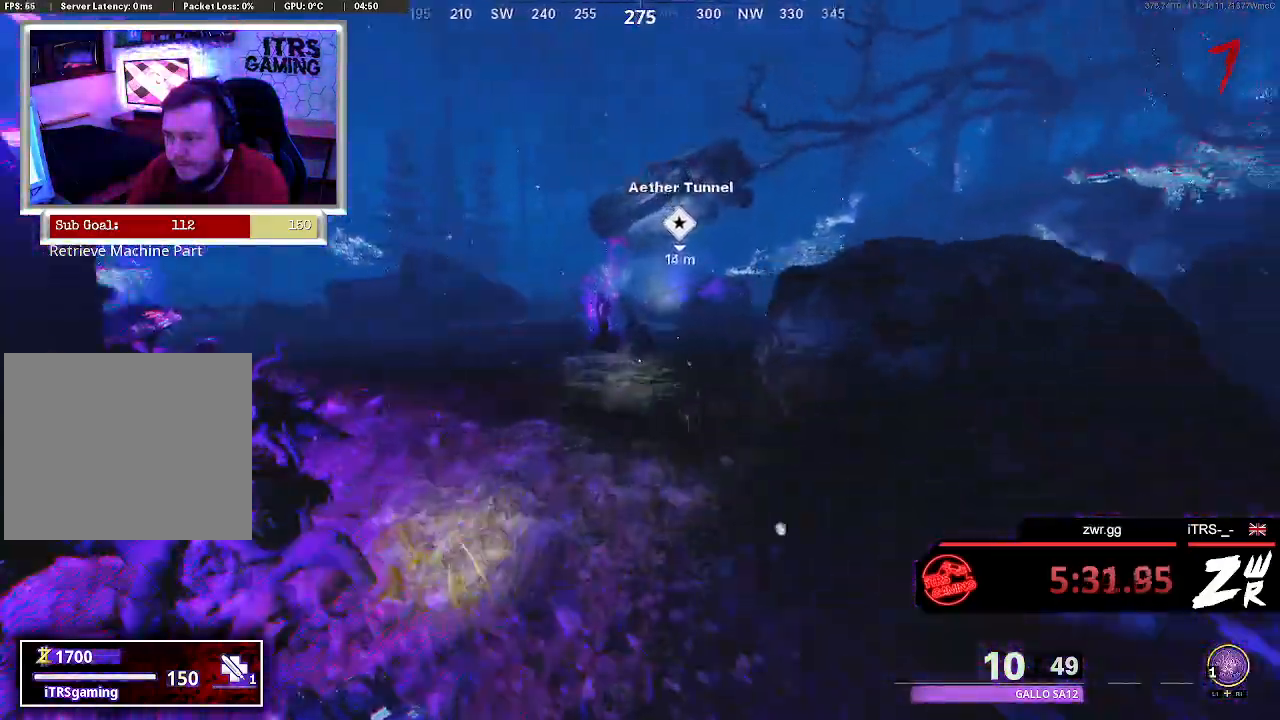
{"buttons": [], "left_stick": "up", "right_stick": "down", "events": [[400, "right_stick", "down"]]}
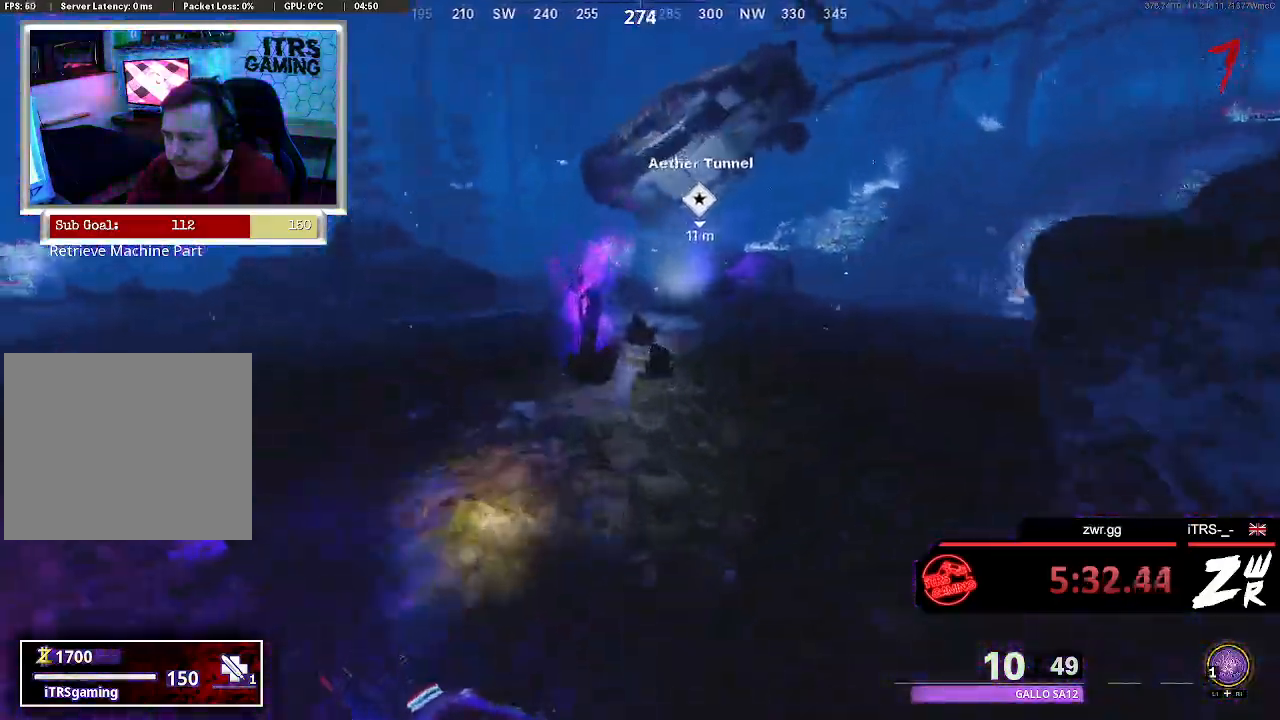
{"buttons": ["R2"], "left_stick": "up", "right_stick": "down", "events": [[200, "R2", "down"], [200, "right_stick", "center"], [433, "right_stick", "down"]]}
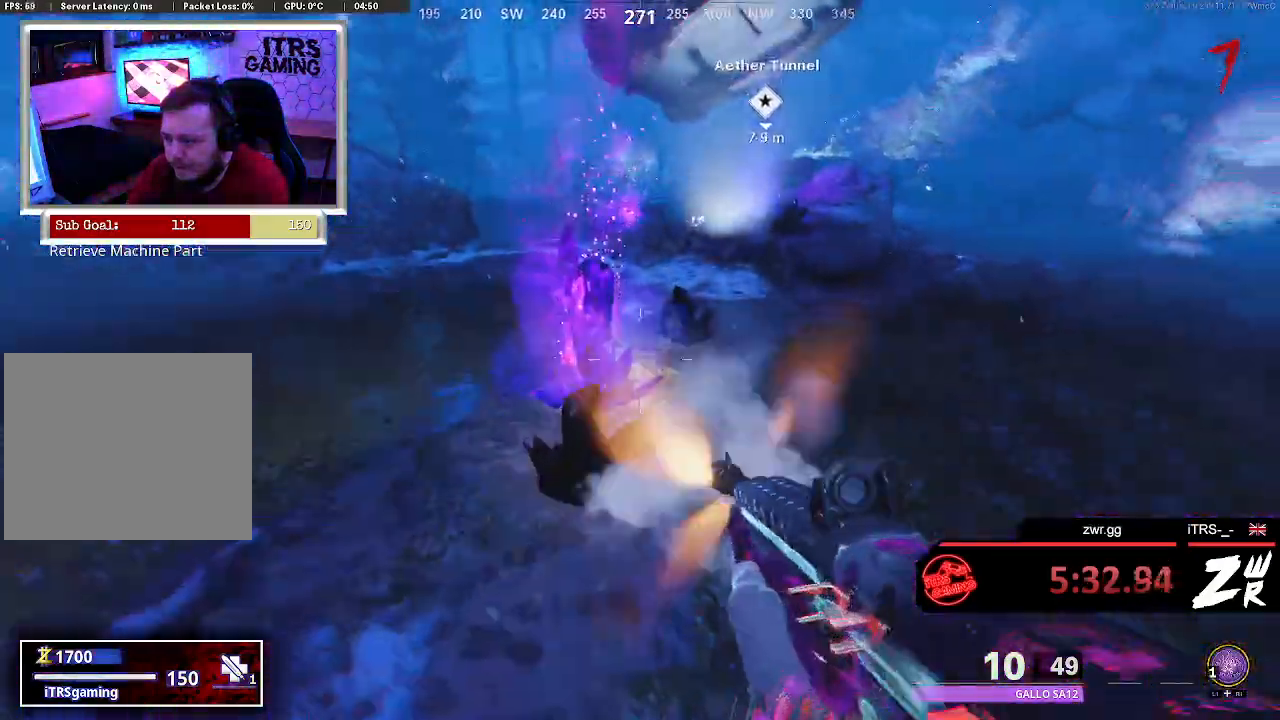
{"buttons": [], "left_stick": "up", "right_stick": "up-right", "events": [[33, "R2", "up"], [100, "right_stick", "center"], [500, "right_stick", "up-right"]]}
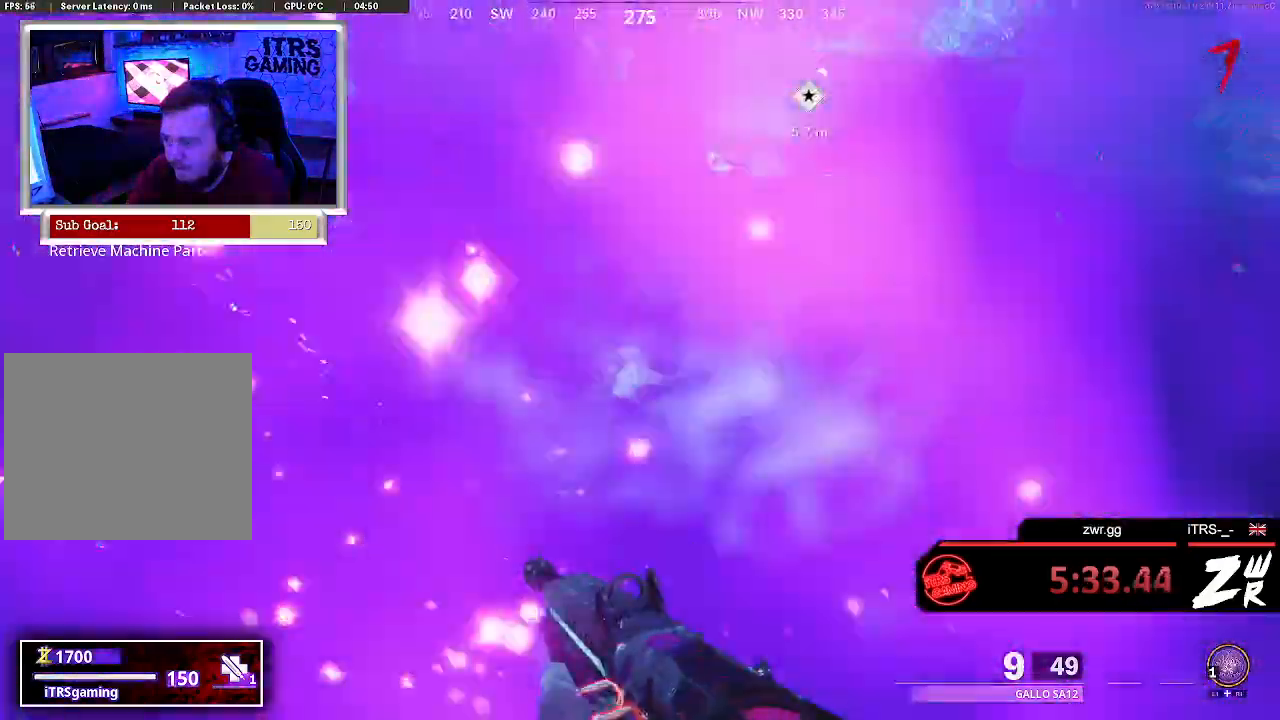
{"buttons": [], "left_stick": "up", "right_stick": "center", "events": [[133, "right_stick", "center"]]}
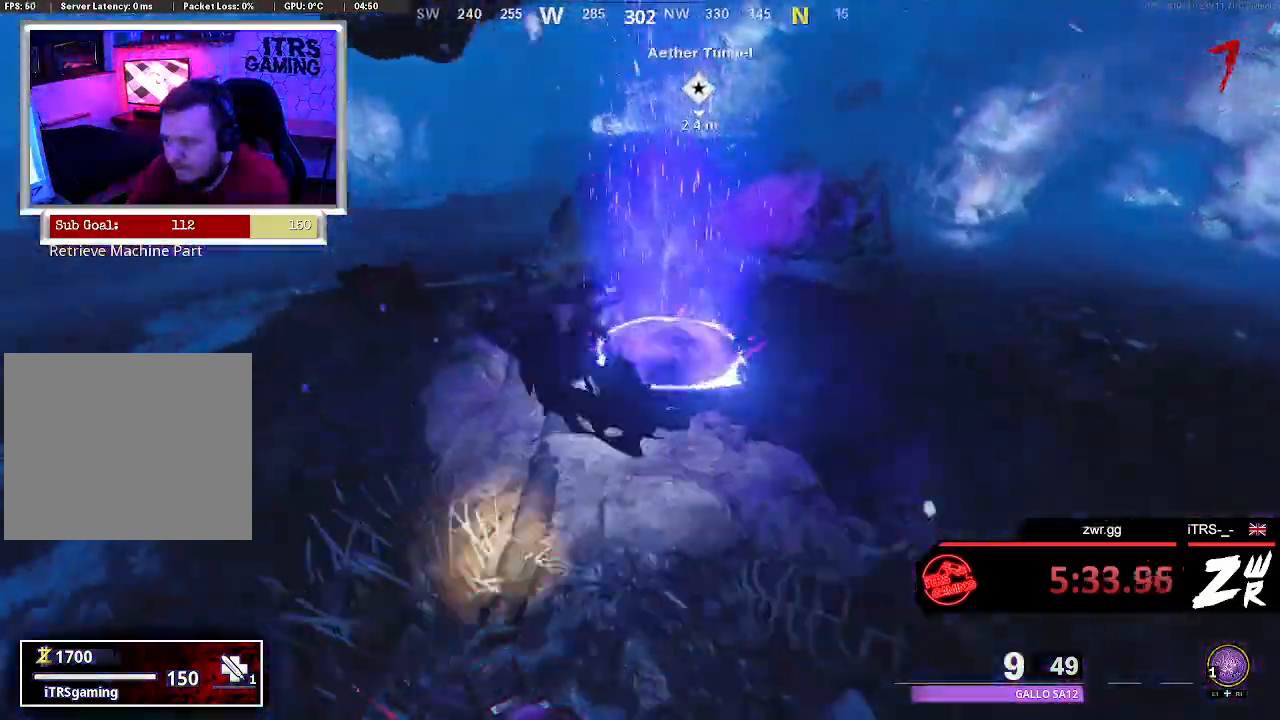
{"buttons": [], "left_stick": "center", "right_stick": "center", "events": [[33, "right_stick", "down"], [167, "right_stick", "center"], [233, "left_stick", "center"], [300, "left_stick", "down"], [367, "SQUARE", "down"], [467, "SQUARE", "up"], [500, "left_stick", "center"]]}
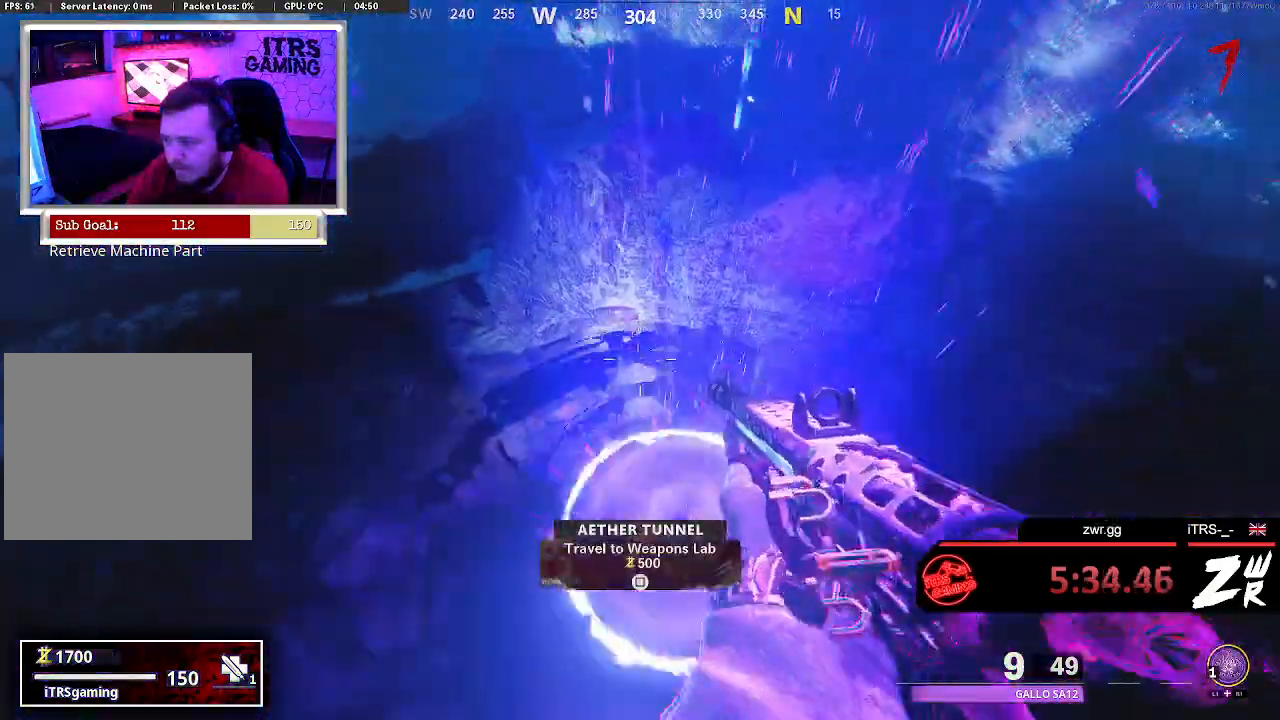
{"buttons": [], "left_stick": "center", "right_stick": "center", "events": []}
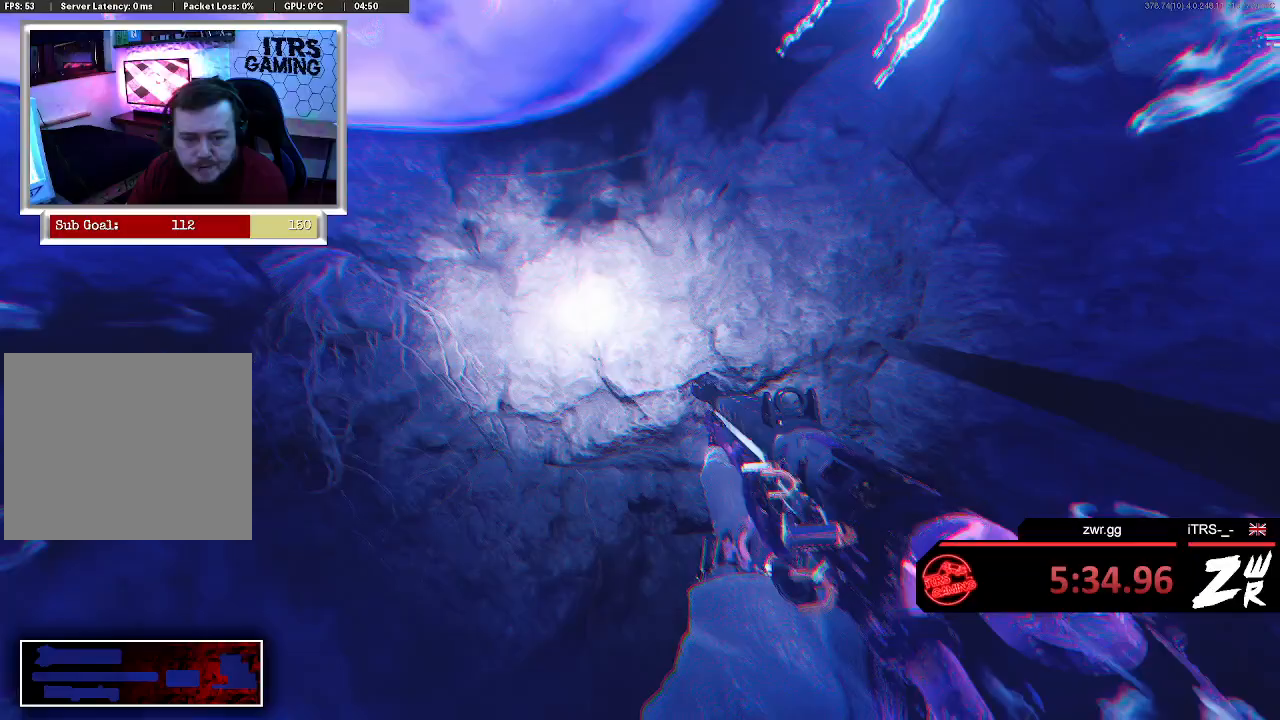
{"buttons": [], "left_stick": "center", "right_stick": "center", "events": [[233, "right_stick", "left"], [467, "right_stick", "center"]]}
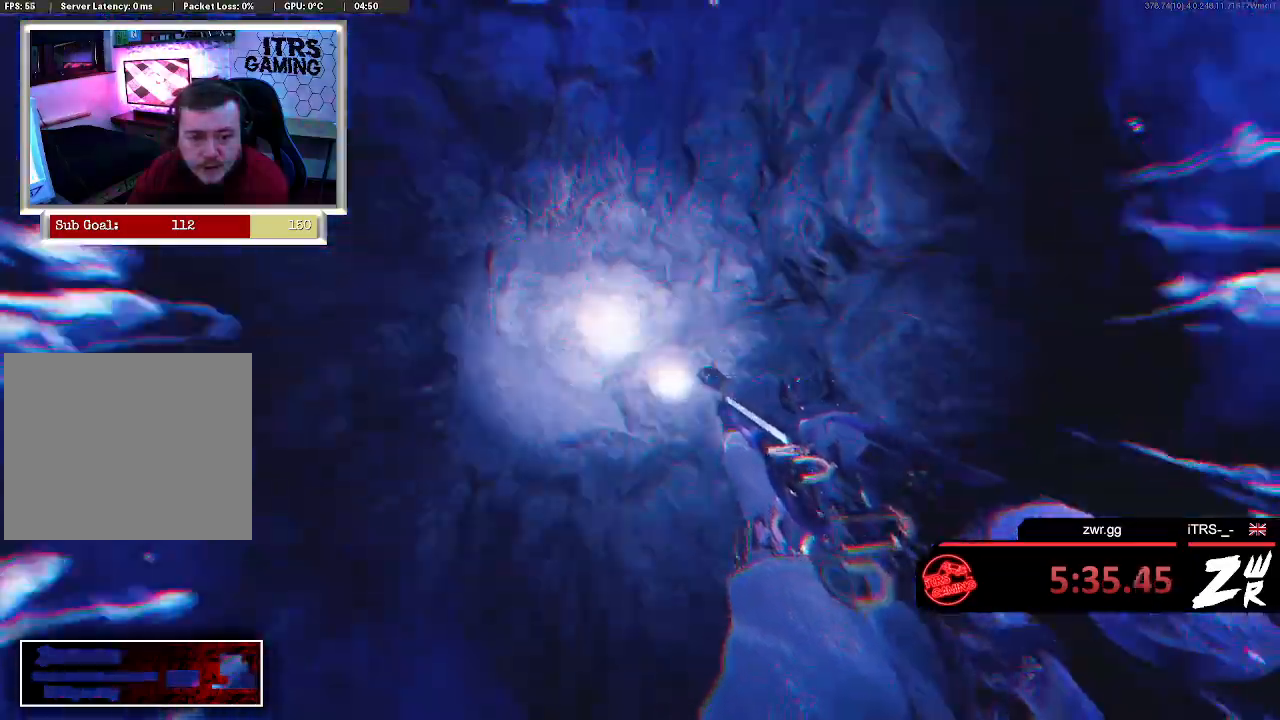
{"buttons": [], "left_stick": "center", "right_stick": "center", "events": []}
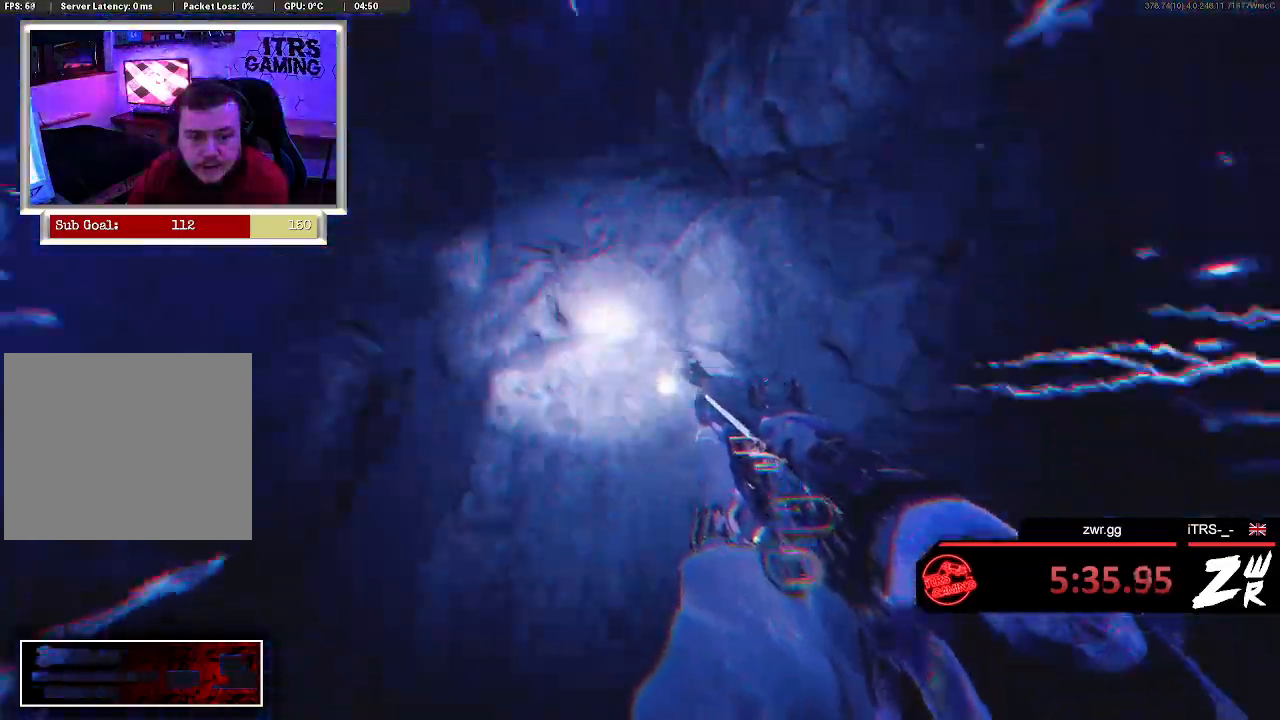
{"buttons": [], "left_stick": "center", "right_stick": "center", "events": []}
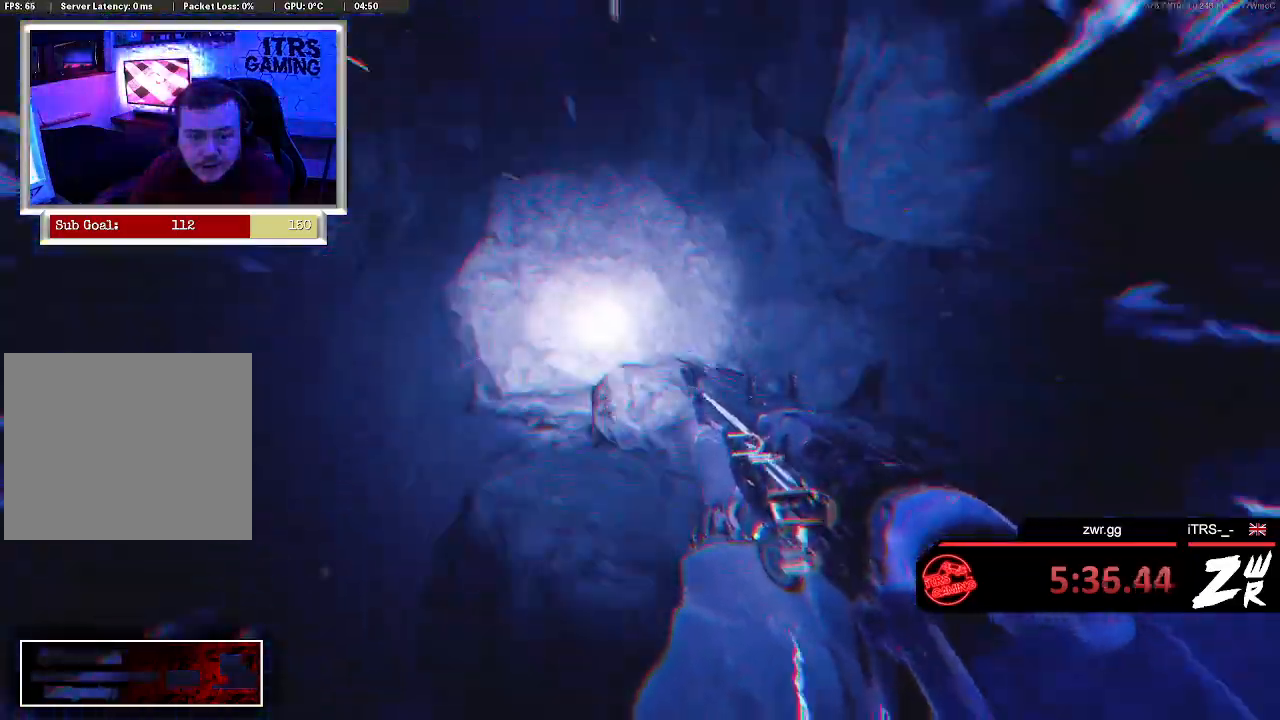
{"buttons": [], "left_stick": "center", "right_stick": "center", "events": []}
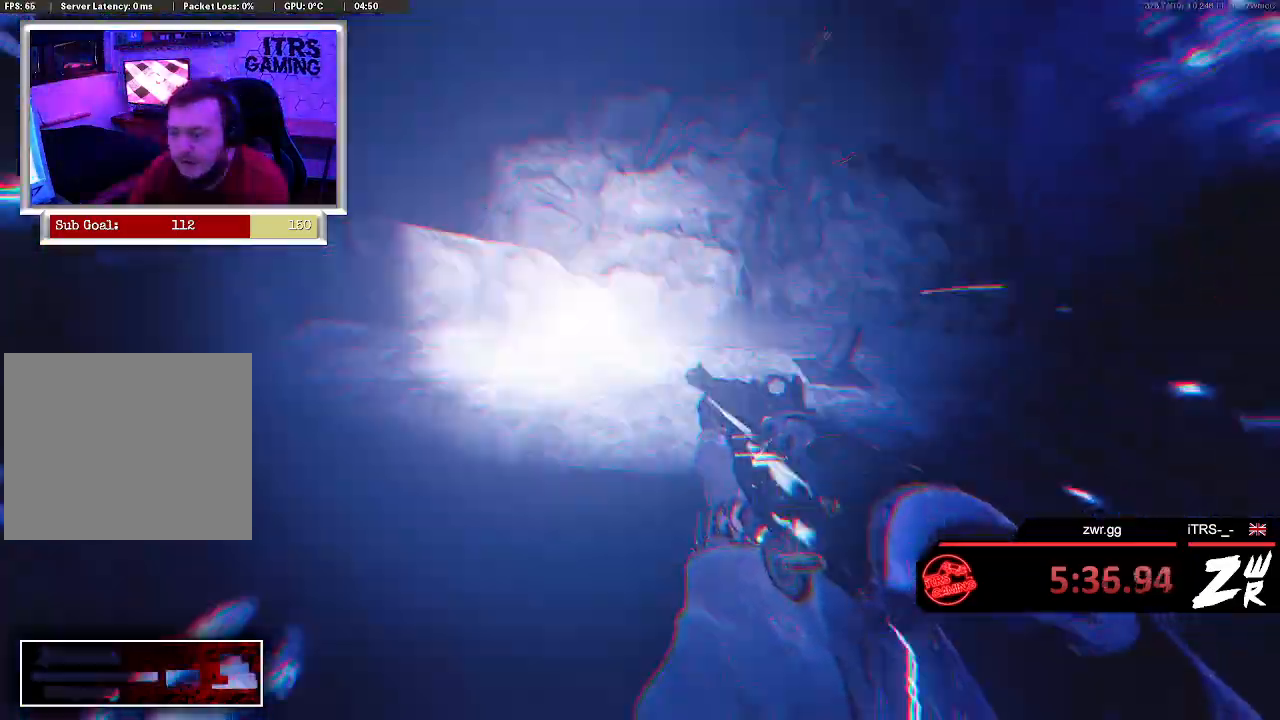
{"buttons": [], "left_stick": "center", "right_stick": "down-right", "events": [[233, "right_stick", "right"], [467, "right_stick", "down-right"]]}
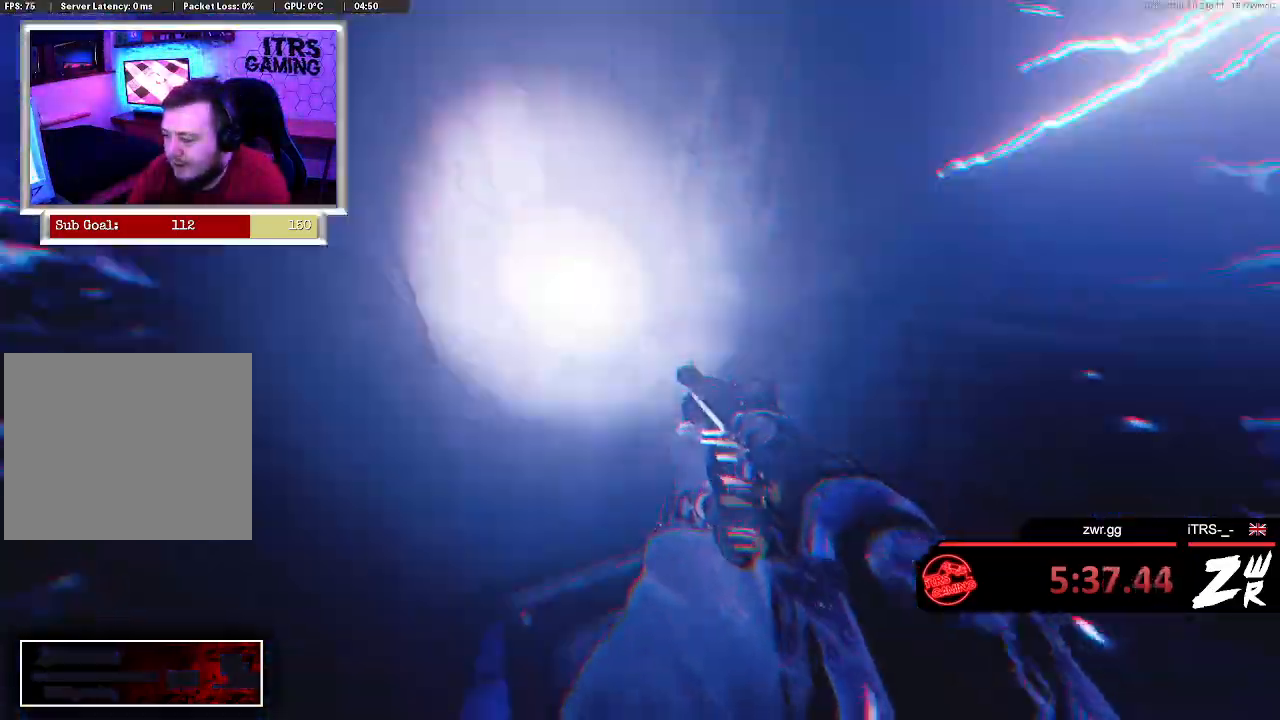
{"buttons": [], "left_stick": "center", "right_stick": "down-right", "events": [[167, "right_stick", "center"], [400, "right_stick", "down-right"]]}
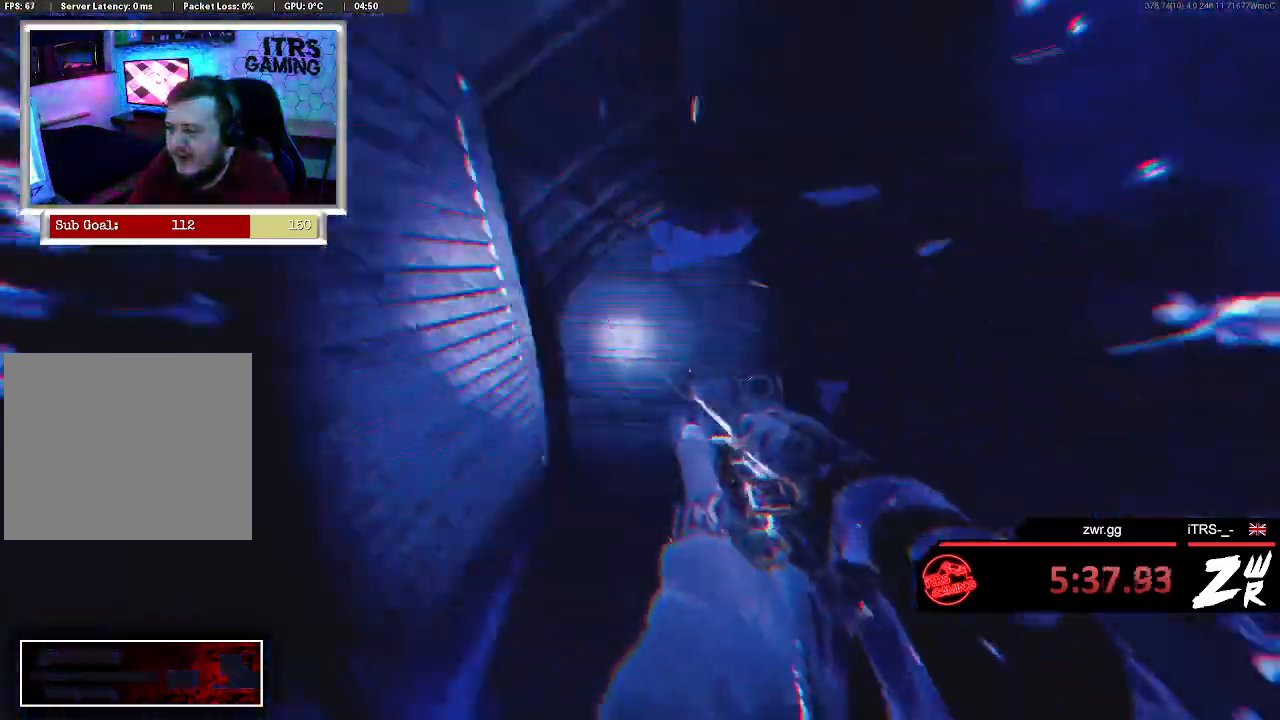
{"buttons": [], "left_stick": "center", "right_stick": "down", "events": [[167, "right_stick", "center"], [300, "right_stick", "down-right"], [467, "right_stick", "down"]]}
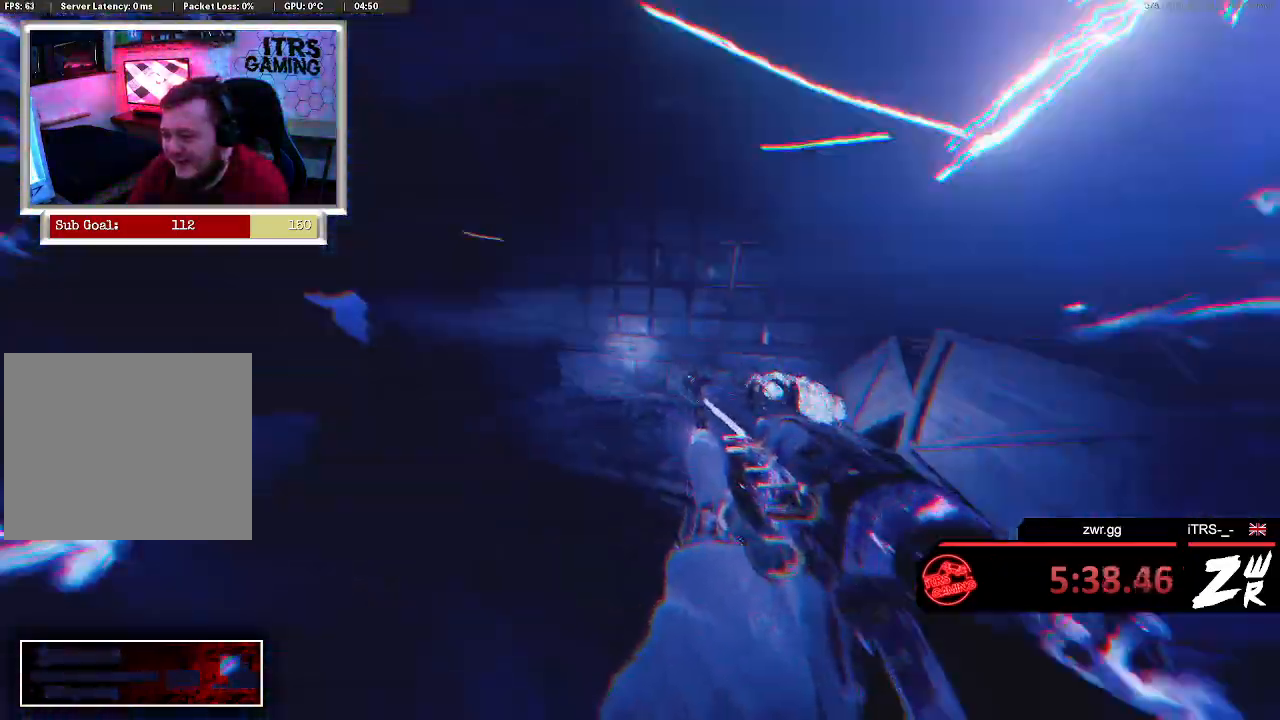
{"buttons": [], "left_stick": "right", "right_stick": "right", "events": [[67, "right_stick", "center"], [367, "left_stick", "up-right"], [367, "right_stick", "down-left"], [433, "left_stick", "right"], [467, "right_stick", "right"]]}
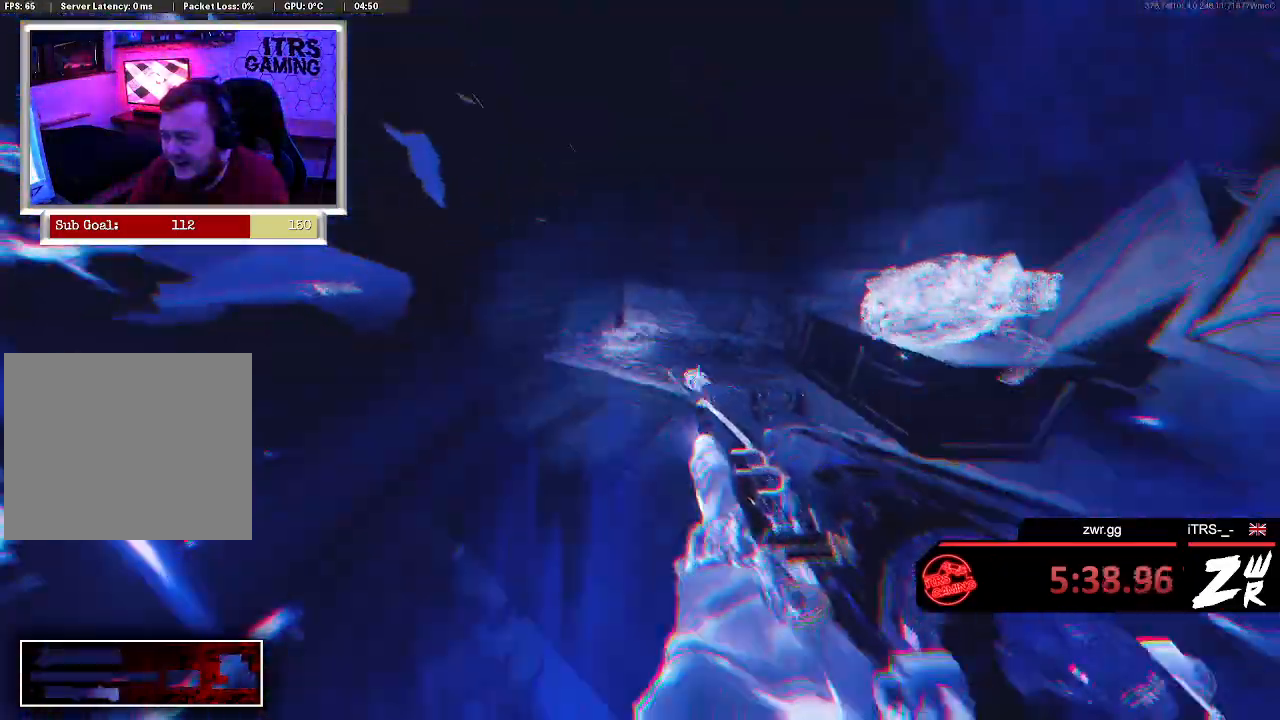
{"buttons": [], "left_stick": "up", "right_stick": "right", "events": [[67, "left_stick", "up"], [167, "right_stick", "center"], [467, "right_stick", "right"]]}
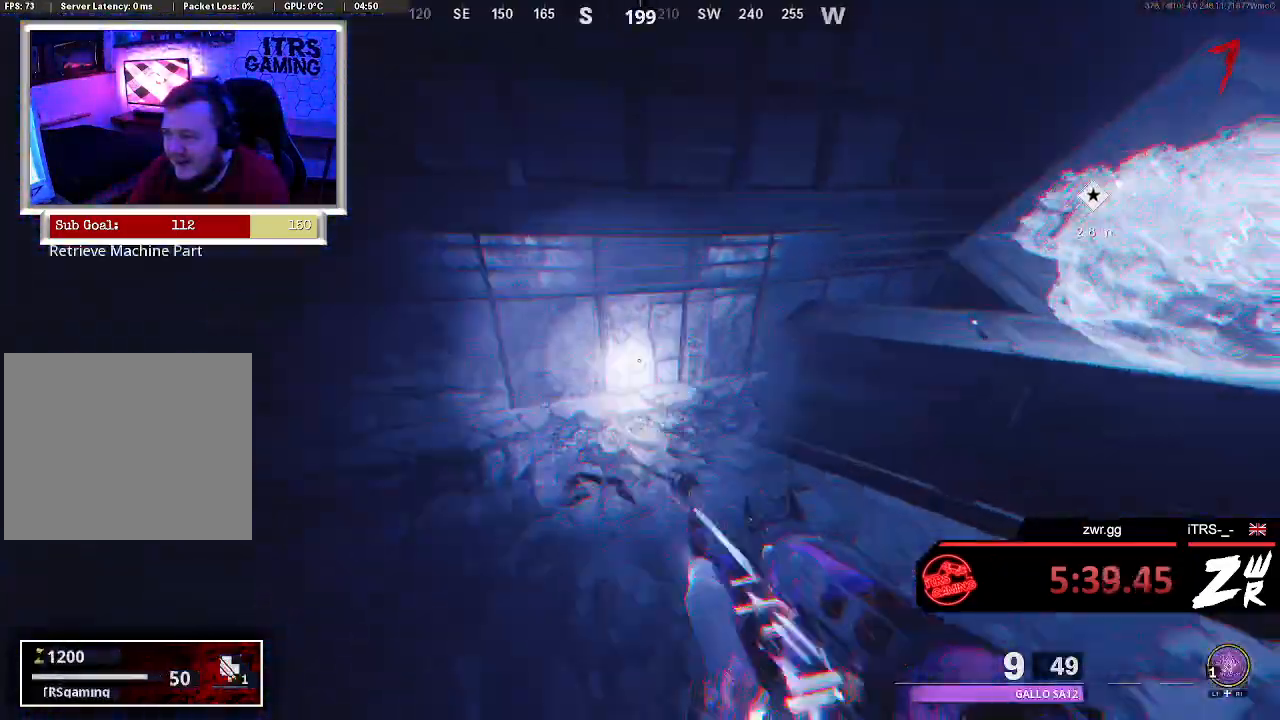
{"buttons": [], "left_stick": "center", "right_stick": "center", "events": [[100, "left_stick", "up-right"], [200, "right_stick", "center"], [367, "SQUARE", "down"], [400, "left_stick", "down-right"], [467, "SQUARE", "up"], [467, "left_stick", "center"]]}
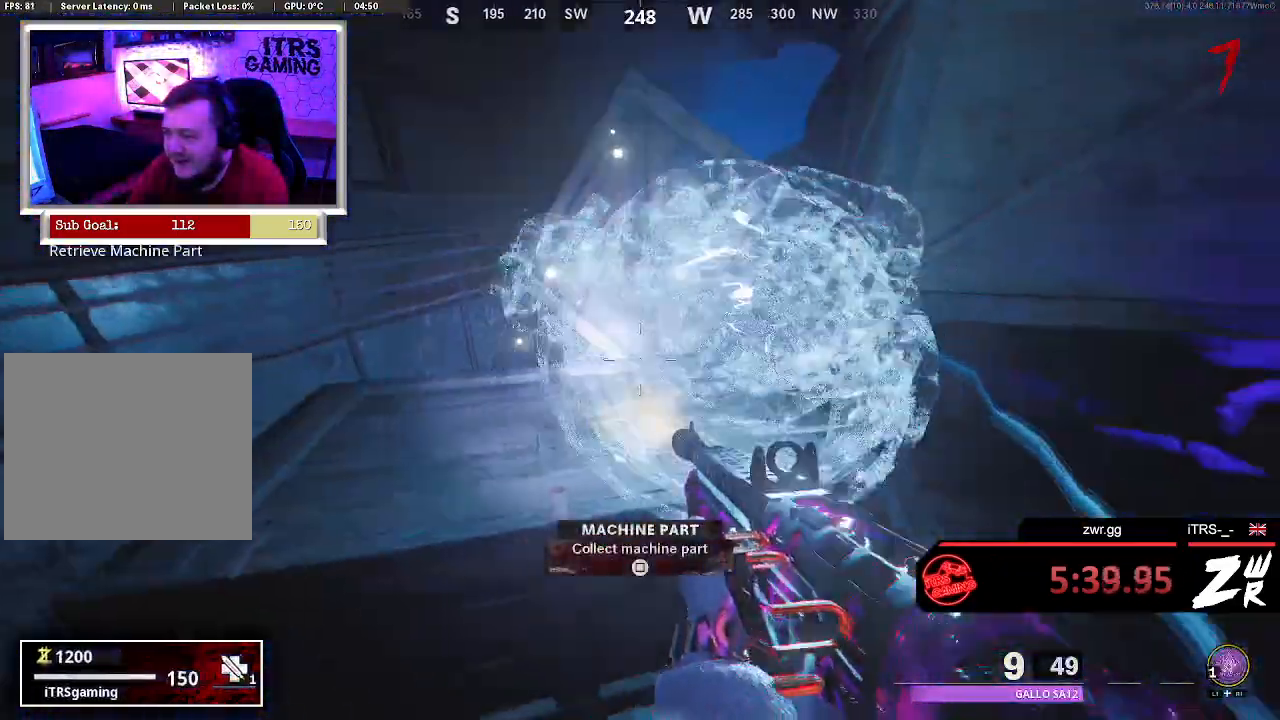
{"buttons": ["L3"], "left_stick": "up", "right_stick": "center", "events": [[33, "left_stick", "down"], [167, "right_stick", "left"], [233, "left_stick", "left"], [300, "left_stick", "up-left"], [400, "left_stick", "up"], [467, "L3", "down"], [500, "right_stick", "center"]]}
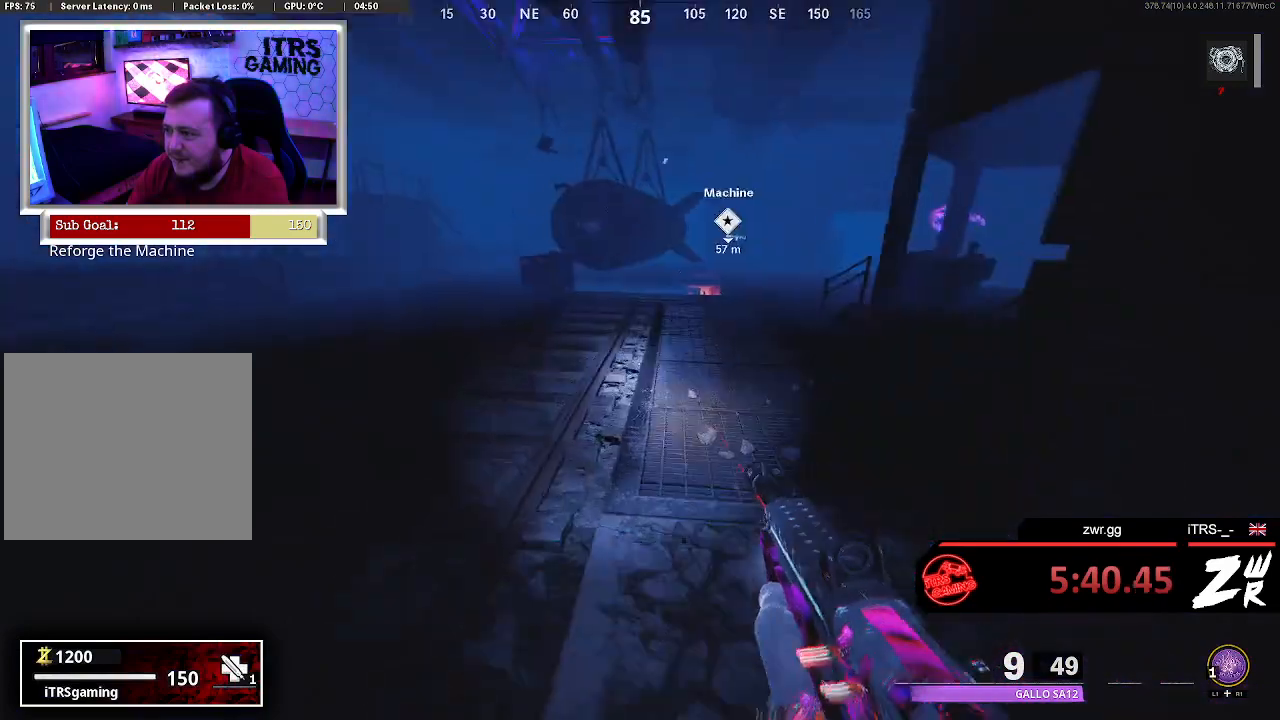
{"buttons": [], "left_stick": "up", "right_stick": "center", "events": [[67, "L3", "up"], [133, "right_stick", "left"], [300, "right_stick", "right"], [500, "right_stick", "center"]]}
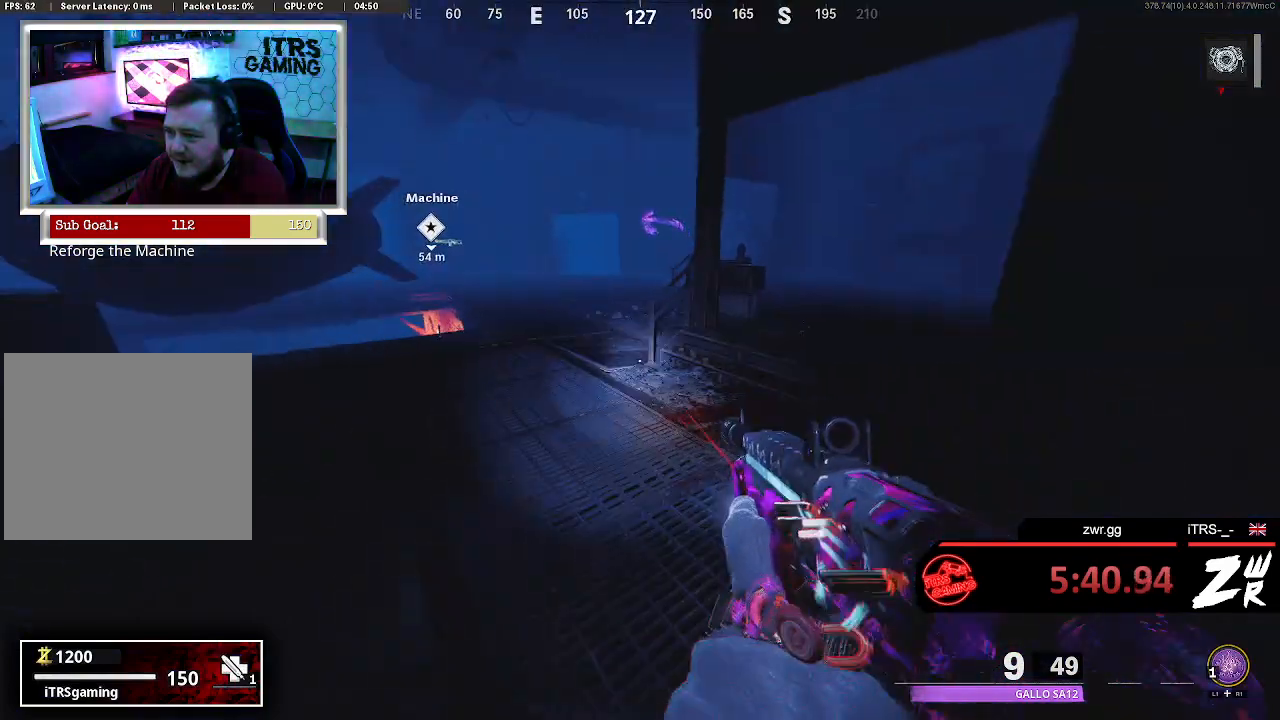
{"buttons": [], "left_stick": "up", "right_stick": "left", "events": [[200, "right_stick", "left"], [300, "right_stick", "center"], [467, "right_stick", "left"]]}
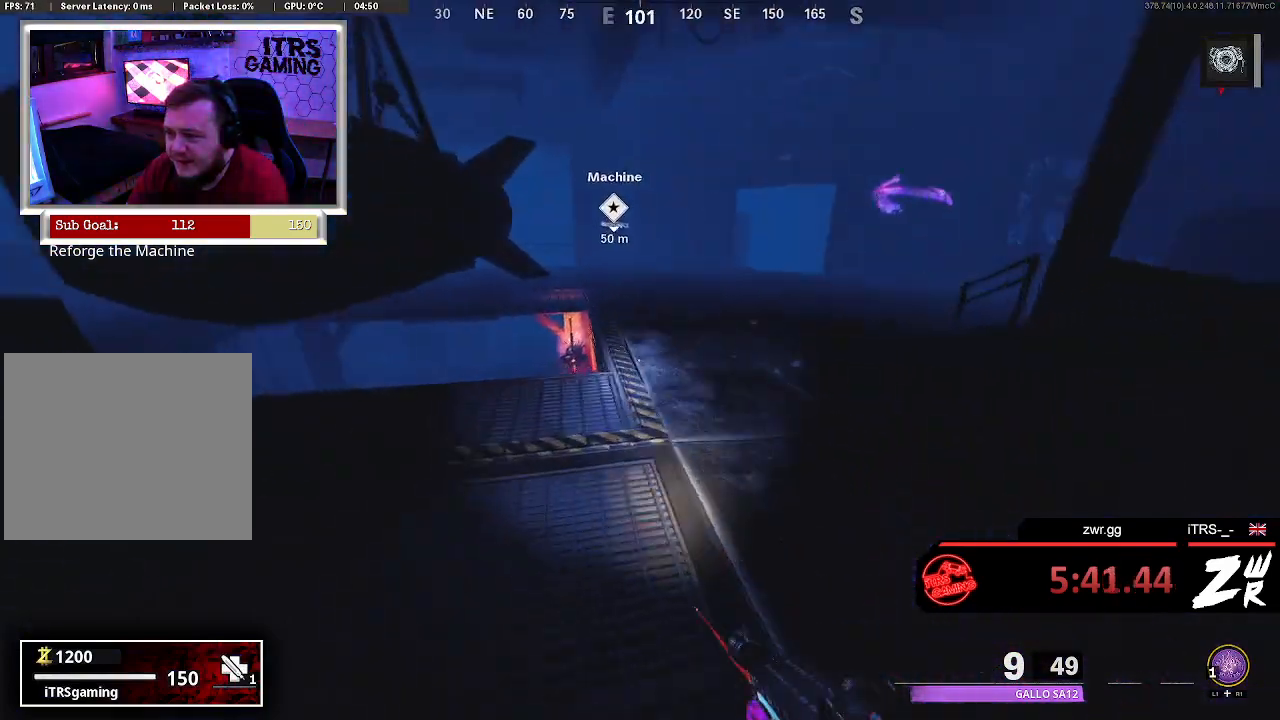
{"buttons": [], "left_stick": "up", "right_stick": "center", "events": [[67, "right_stick", "center"], [300, "right_stick", "right"], [500, "right_stick", "center"]]}
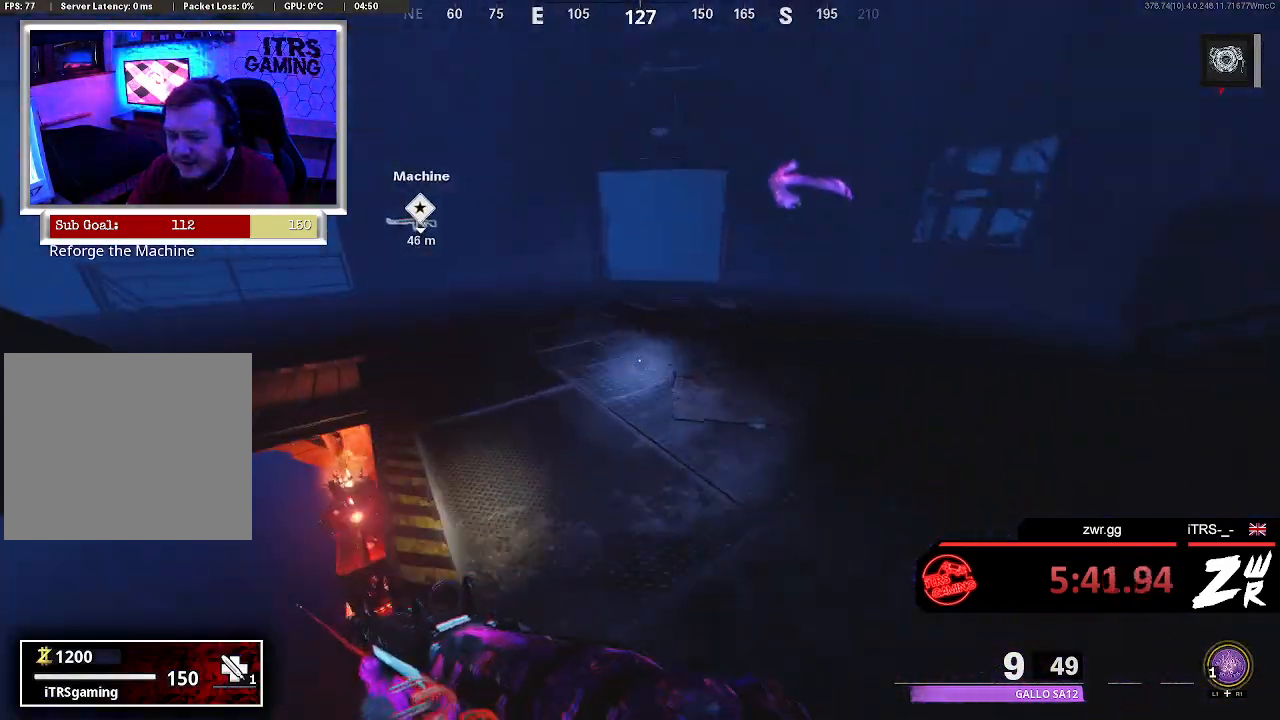
{"buttons": [], "left_stick": "up", "right_stick": "center", "events": [[333, "CROSS", "down"], [500, "CROSS", "up"]]}
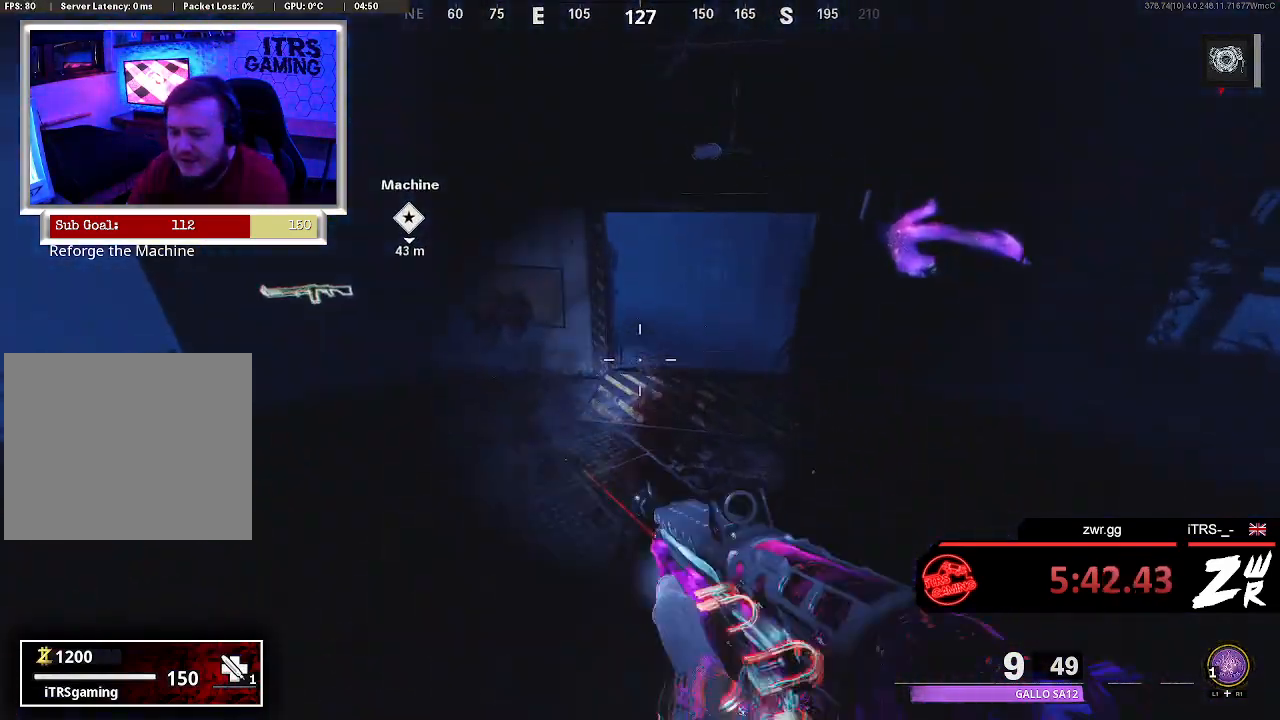
{"buttons": [], "left_stick": "up-right", "right_stick": "center", "events": [[67, "left_stick", "up-right"]]}
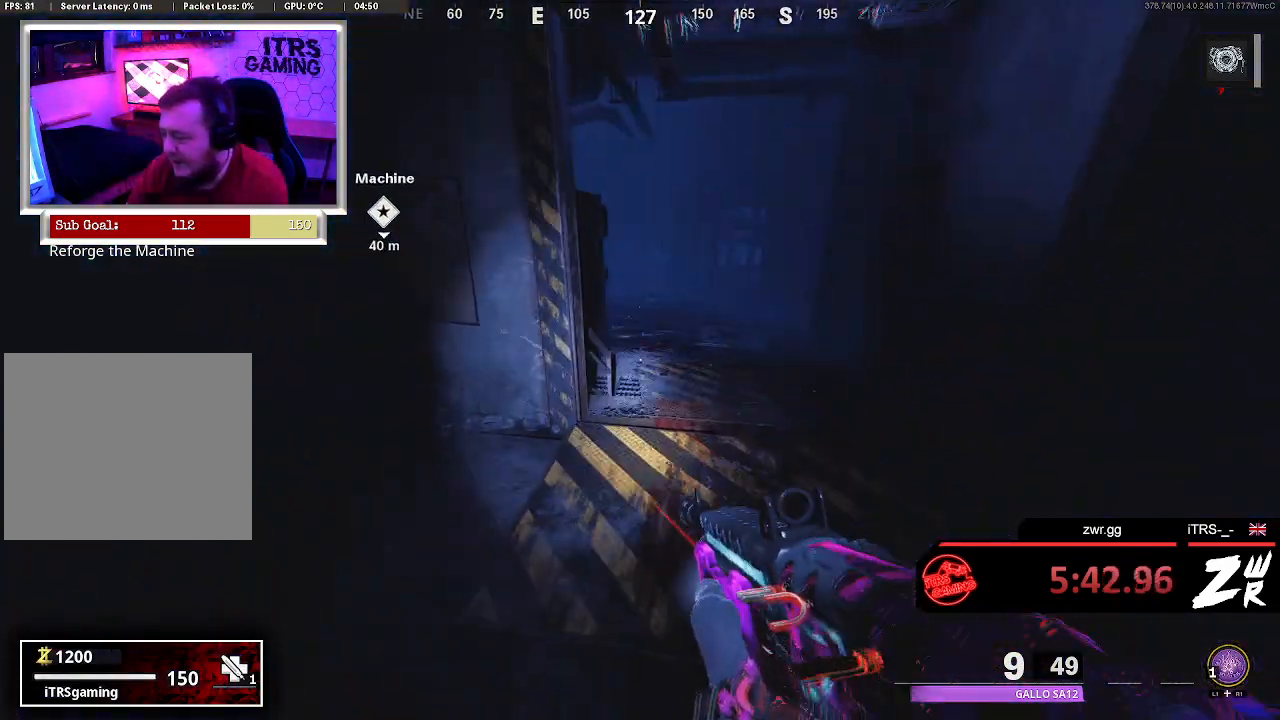
{"buttons": ["CROSS"], "left_stick": "up", "right_stick": "center", "events": [[367, "left_stick", "up"], [500, "CROSS", "down"]]}
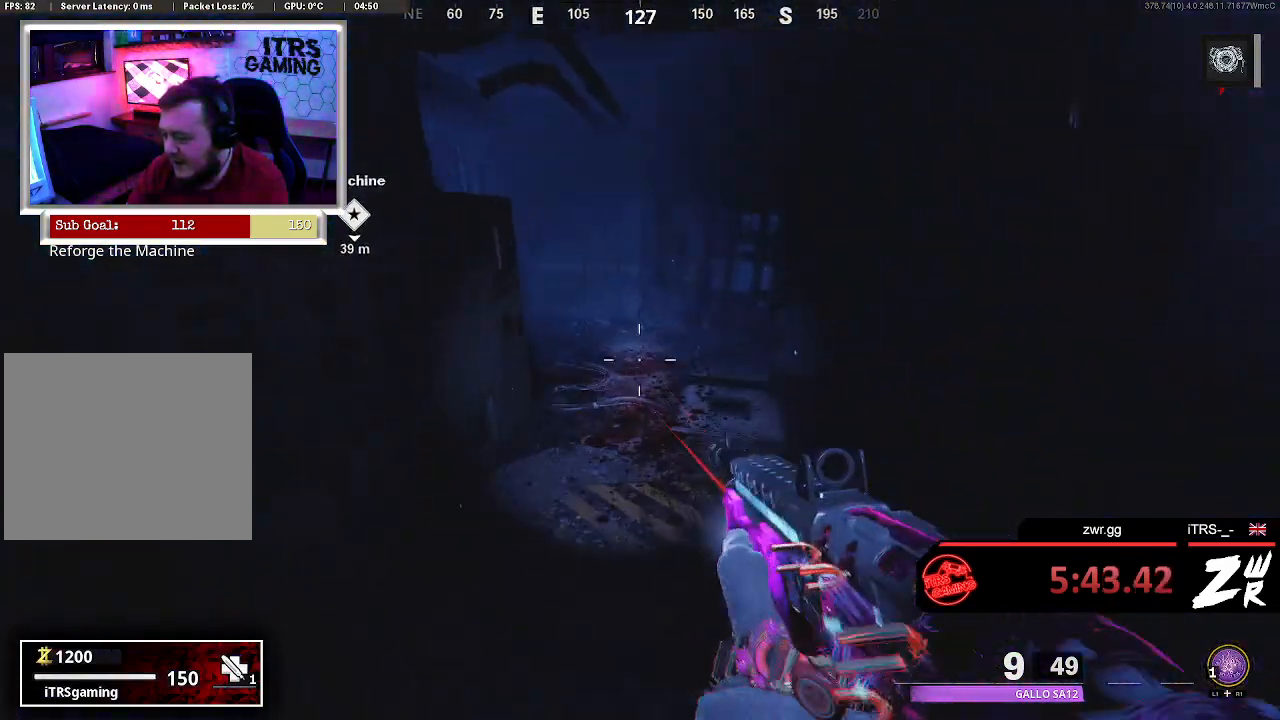
{"buttons": [], "left_stick": "up", "right_stick": "center", "events": [[200, "CROSS", "up"]]}
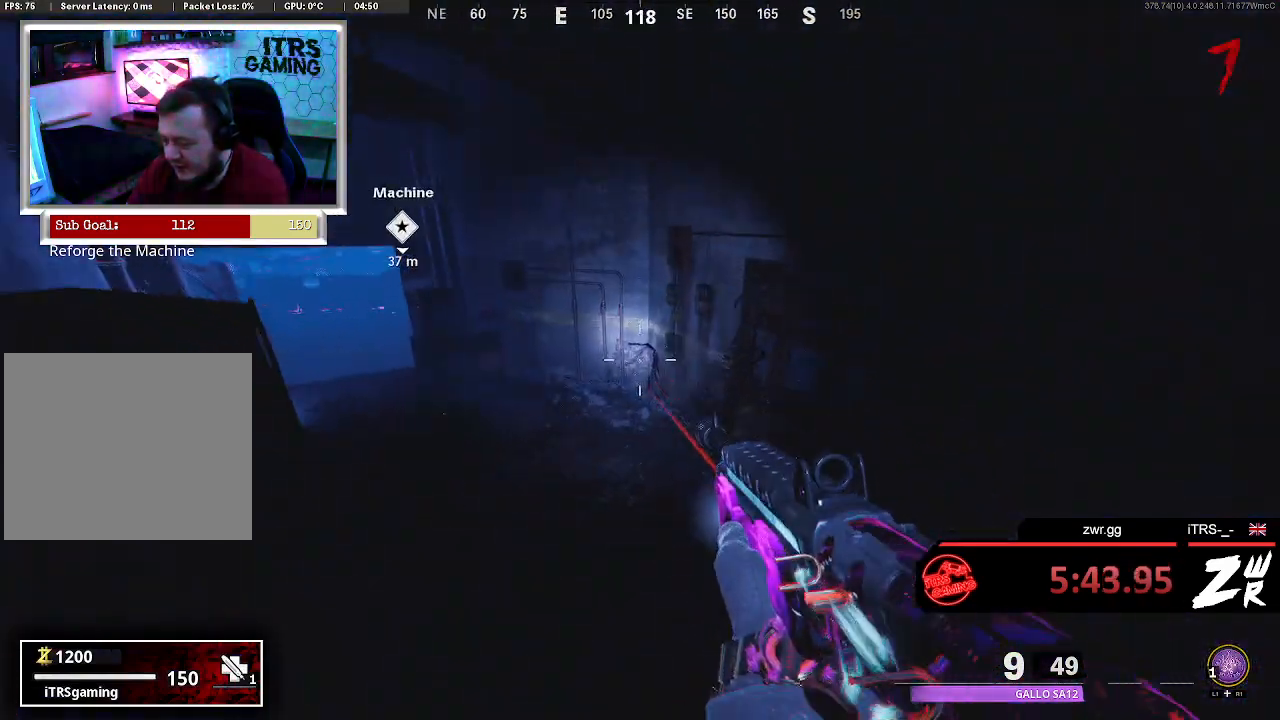
{"buttons": [], "left_stick": "up", "right_stick": "left", "events": [[100, "right_stick", "left"], [267, "right_stick", "center"], [467, "right_stick", "left"]]}